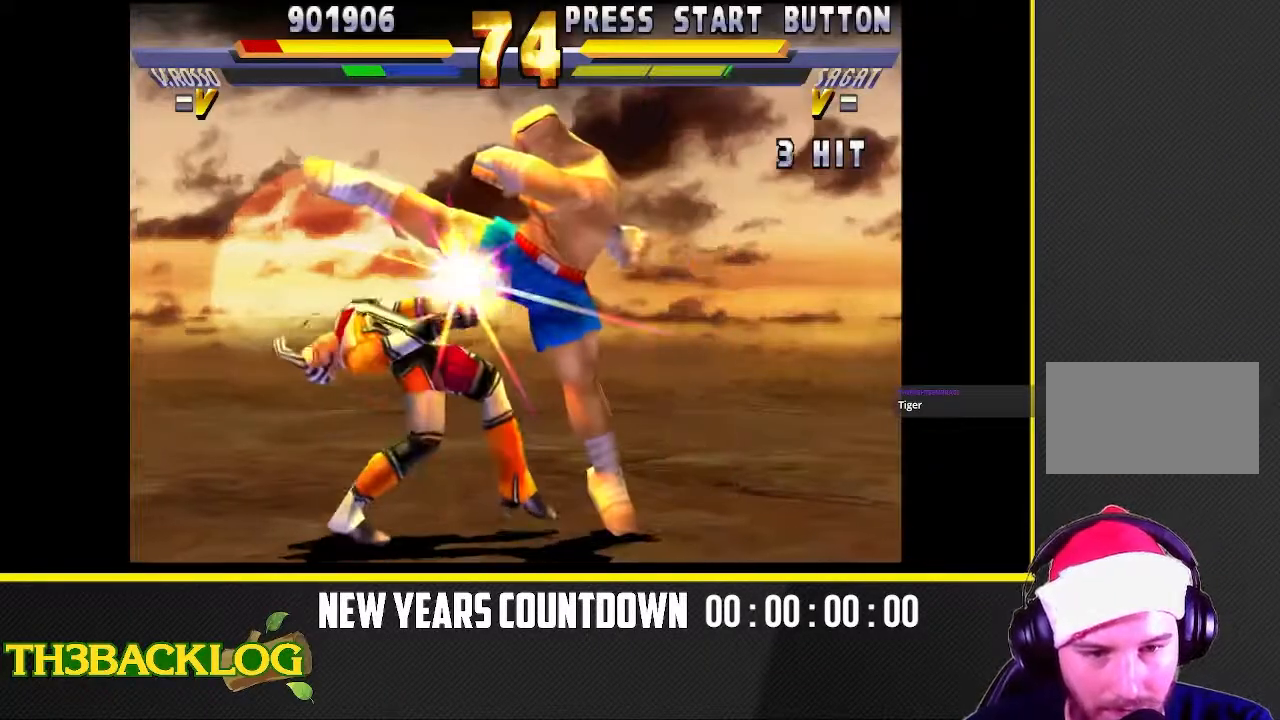
Gameplay with a controller (arcade stick); each line is a JSON object with the inputs held at the frame after it. "events" lists button and stick changes between this image and that frame as [ms after this image, input, new state], when the widget could be followed in between. Not read: L3 R3.
{"buttons": [], "left_stick": "down-right", "events": []}
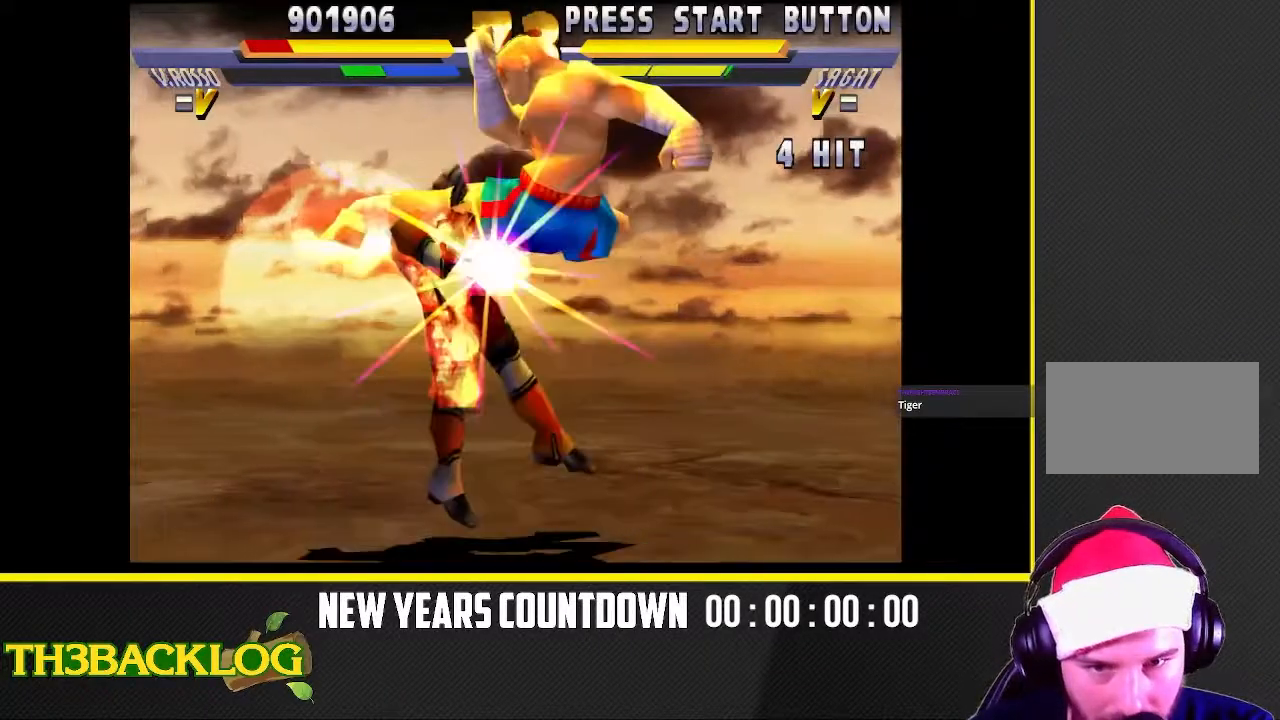
{"buttons": [], "left_stick": "down-right", "events": []}
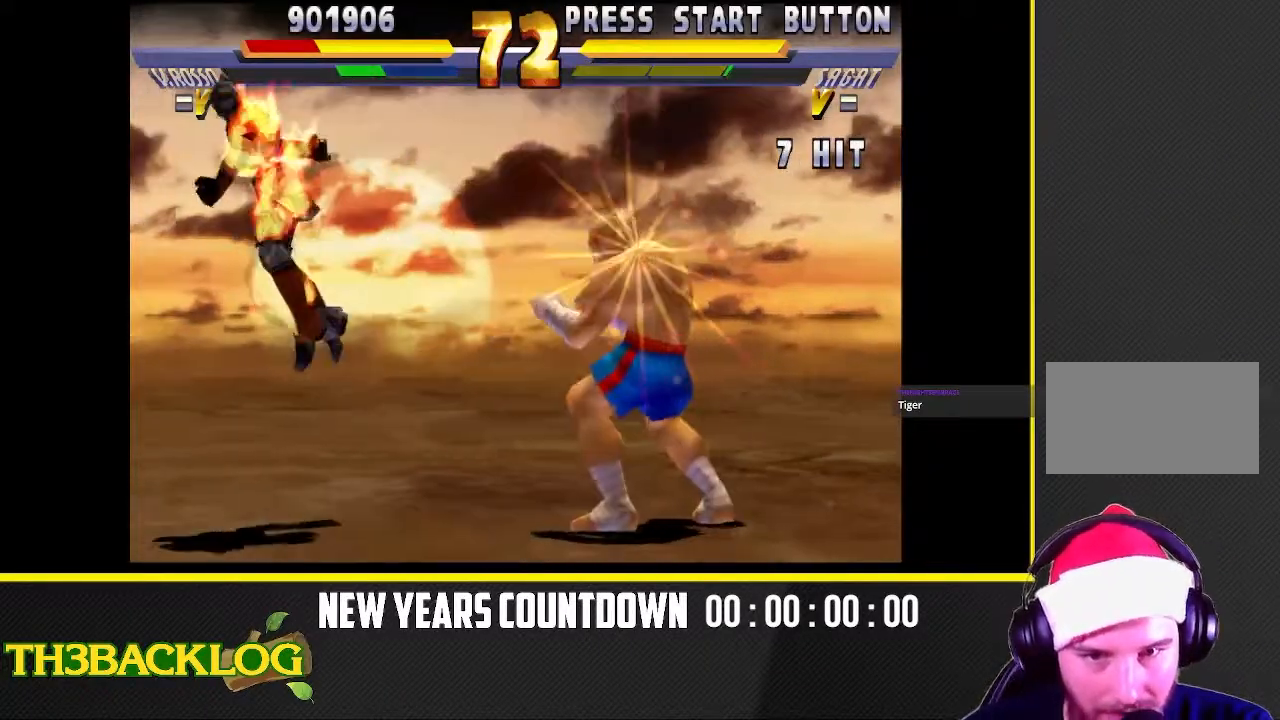
{"buttons": [], "left_stick": "down-right", "events": []}
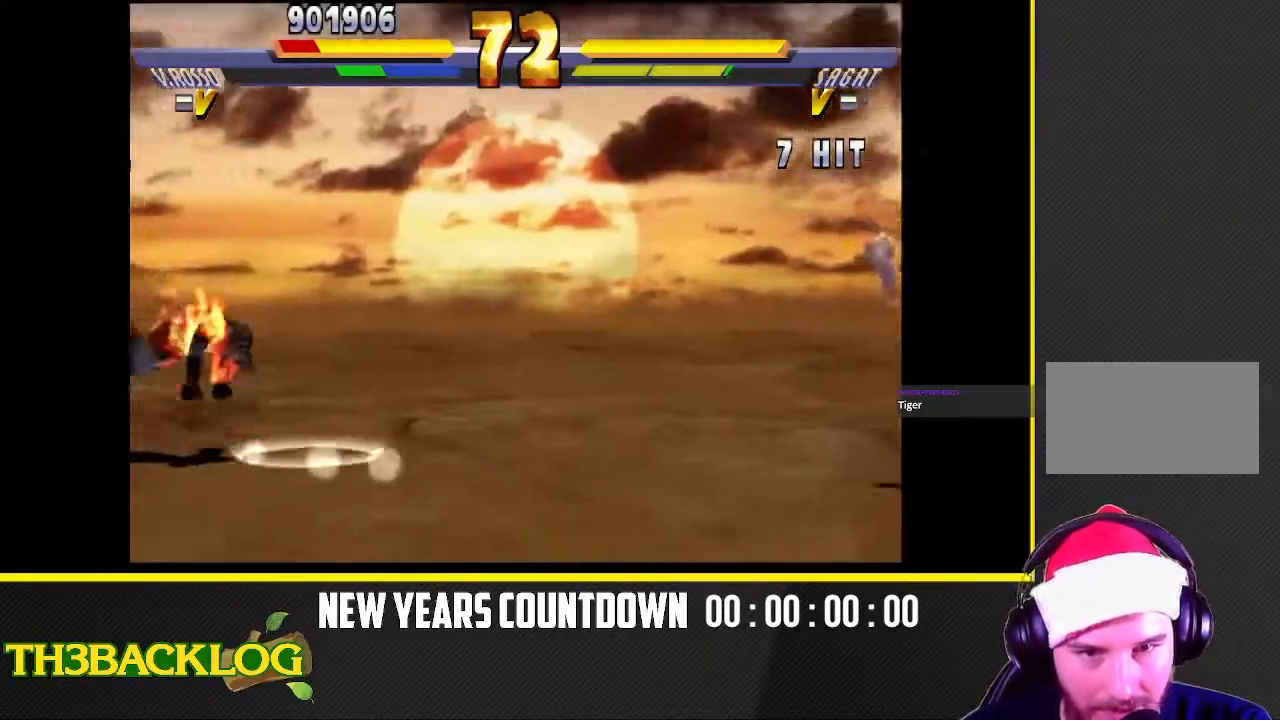
{"buttons": [], "left_stick": "down-right", "events": []}
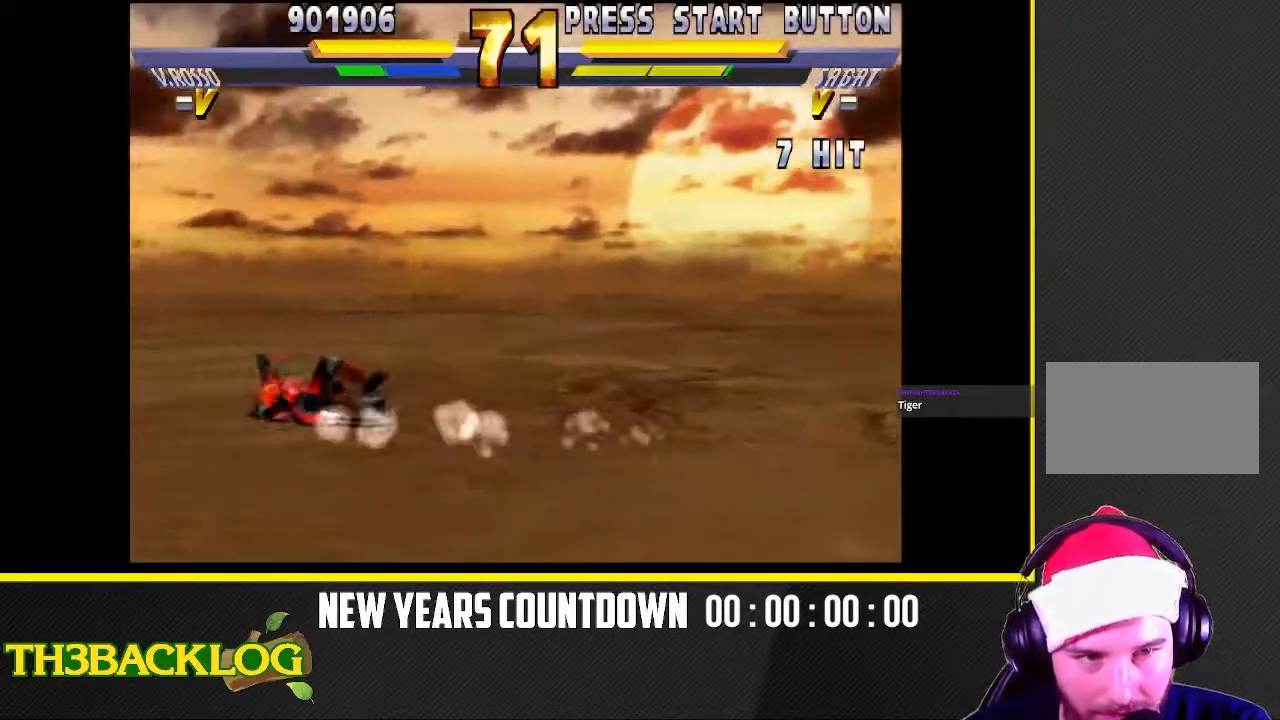
{"buttons": [], "left_stick": "down-right", "events": []}
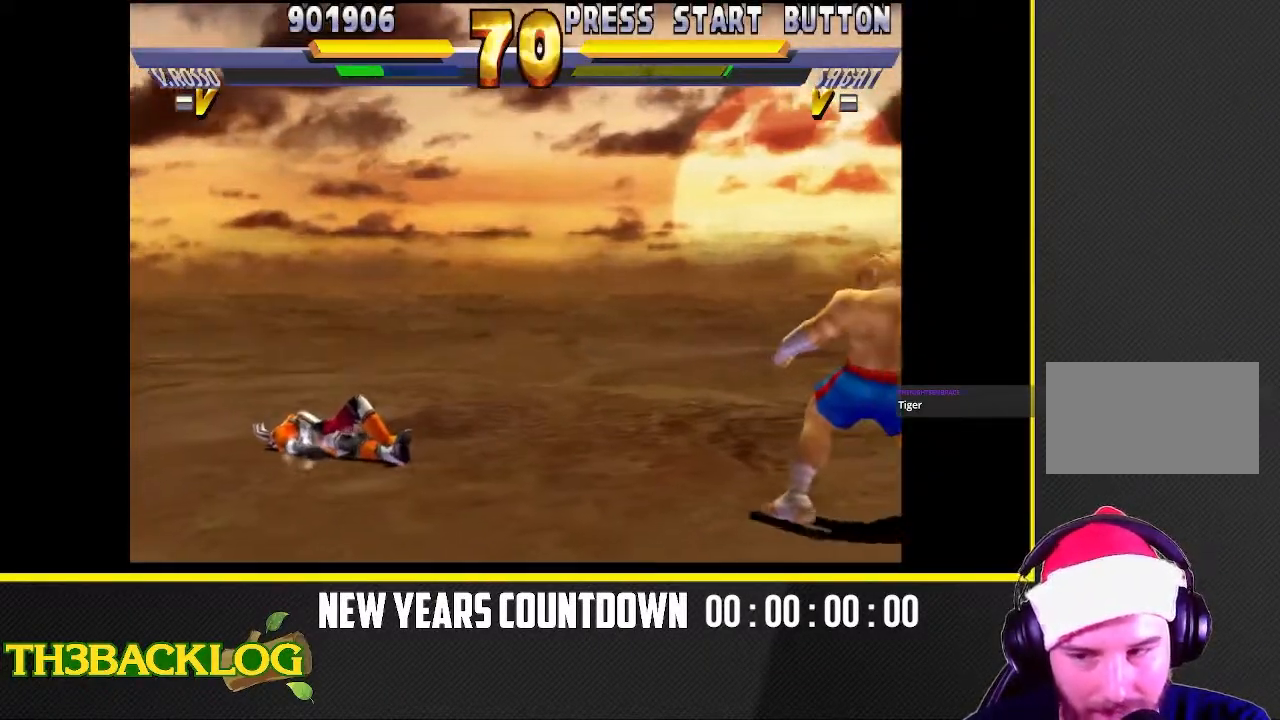
{"buttons": [], "left_stick": "down-right", "events": []}
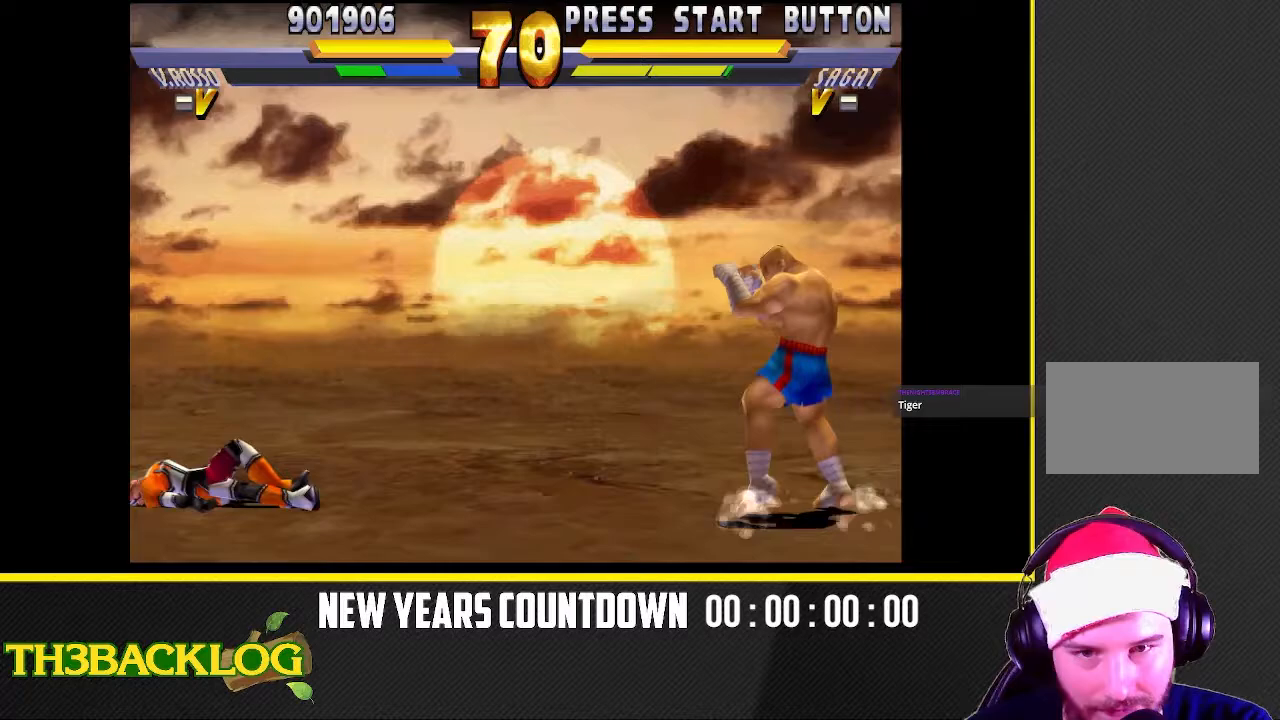
{"buttons": [], "left_stick": "down-right", "events": []}
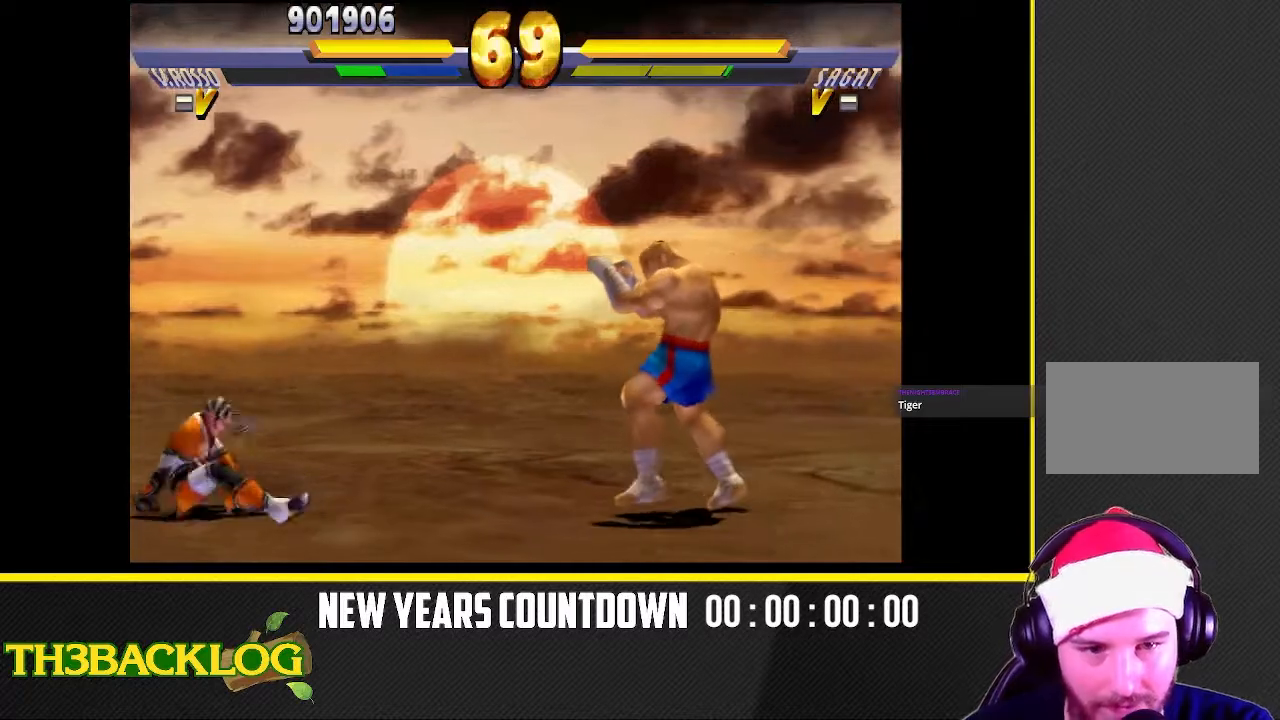
{"buttons": [], "left_stick": "down-right", "events": [[100, "left_stick", "right"], [333, "left_stick", "down-right"]]}
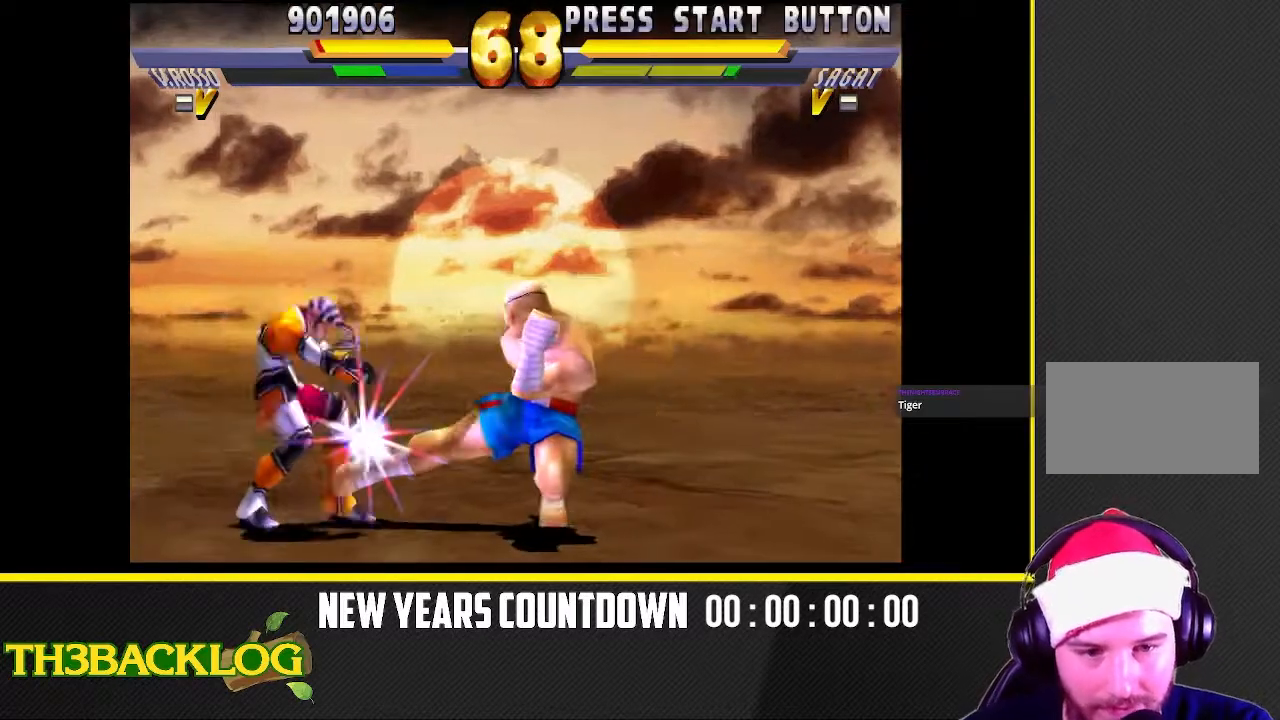
{"buttons": [], "left_stick": "down-right", "events": []}
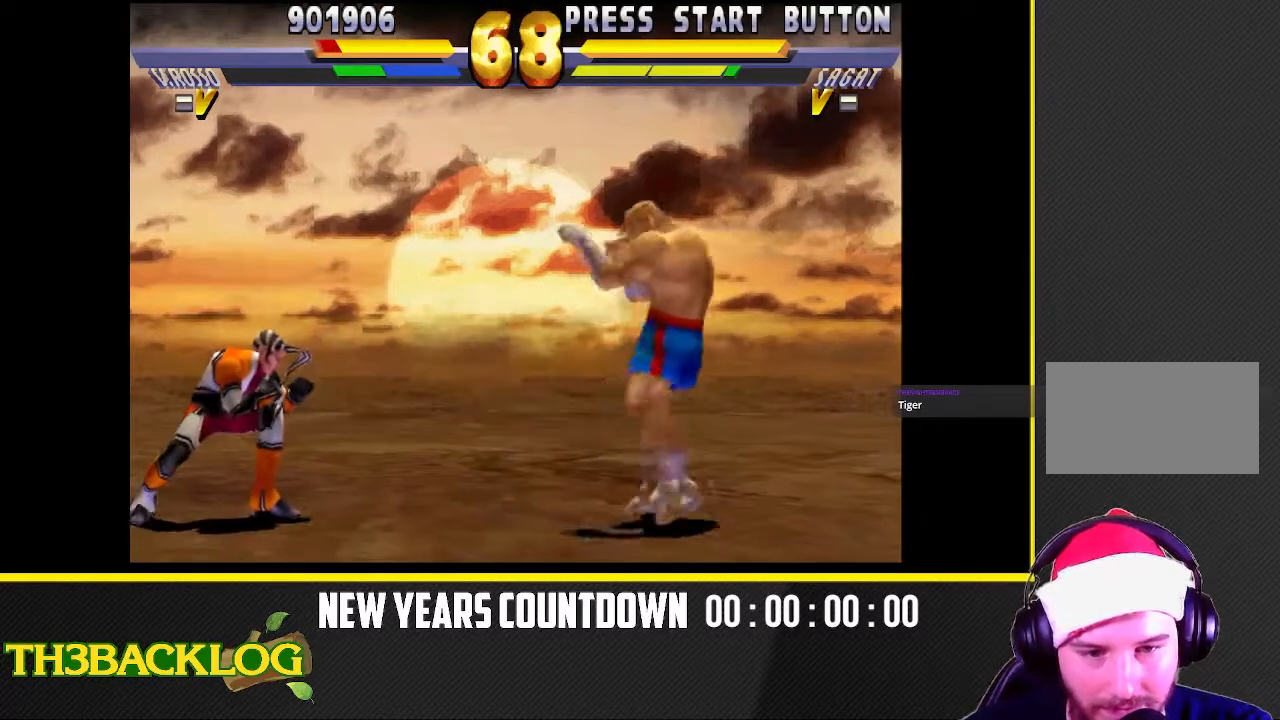
{"buttons": [], "left_stick": "down-right", "events": []}
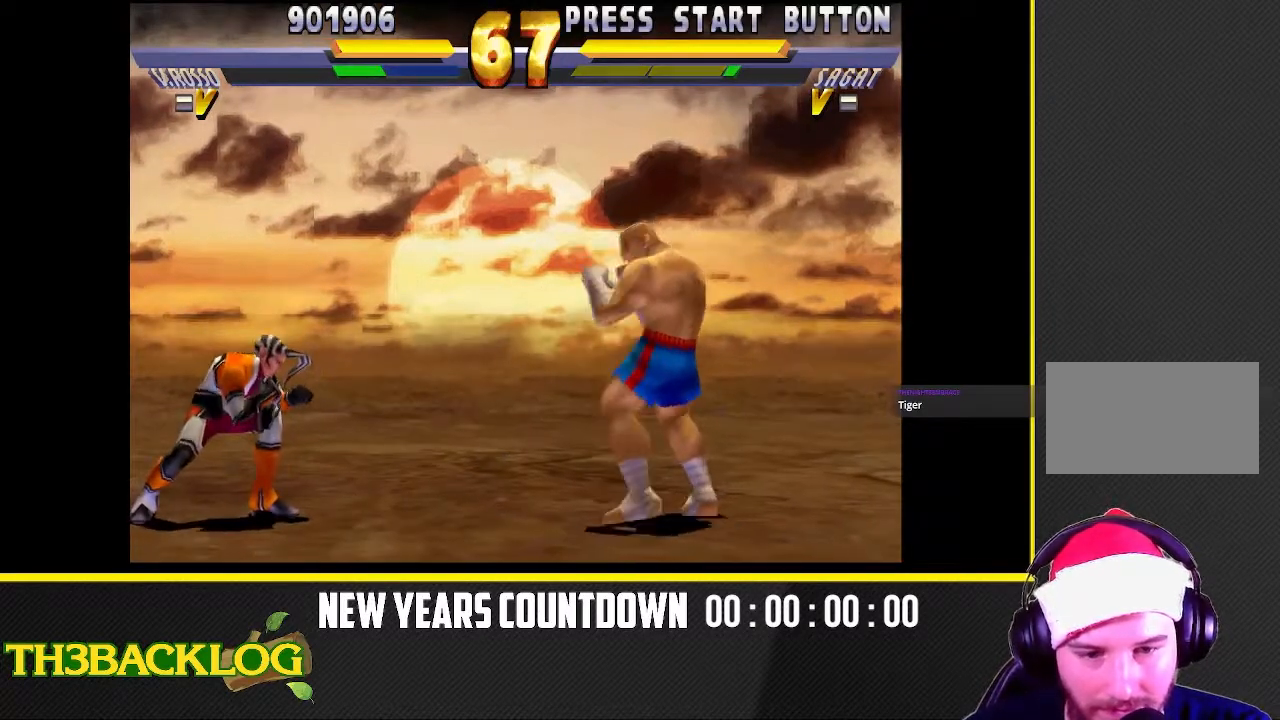
{"buttons": [], "left_stick": "down-right", "events": [[17, "R2", "down"], [167, "R2", "up"], [283, "R2", "down"], [400, "R2", "up"]]}
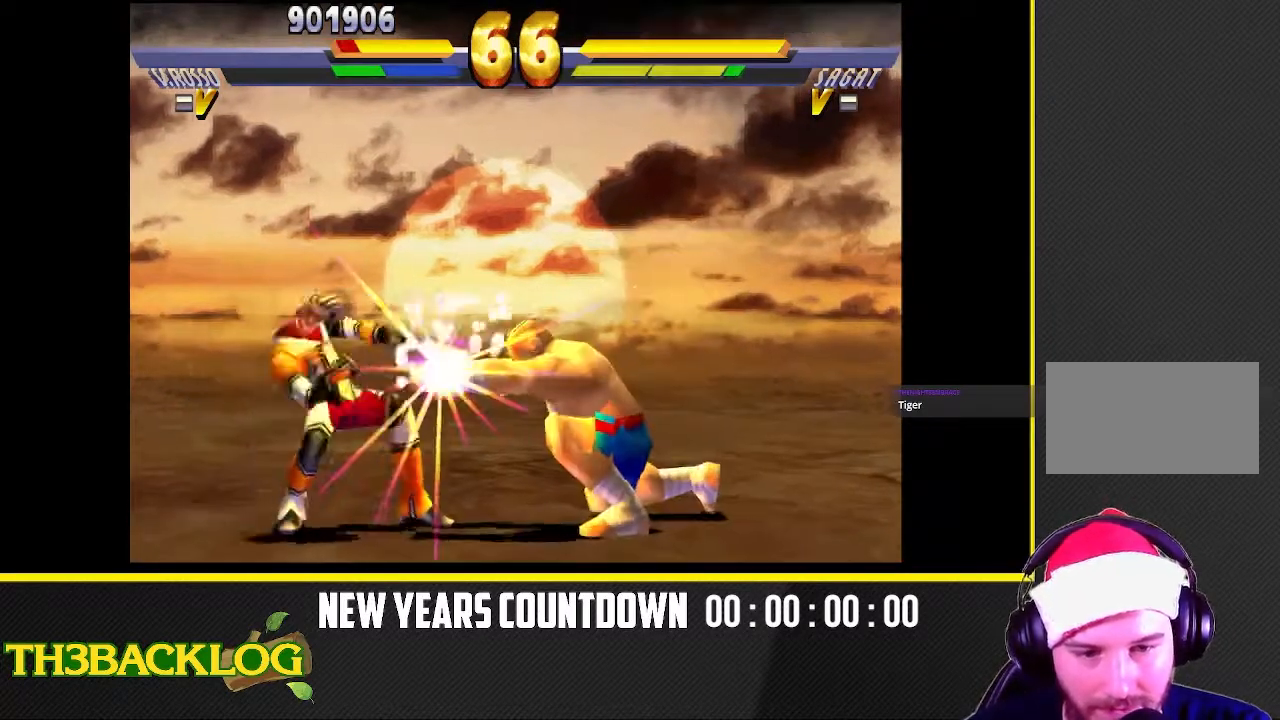
{"buttons": [], "left_stick": "down-right", "events": [[67, "R2", "down"], [250, "R2", "up"]]}
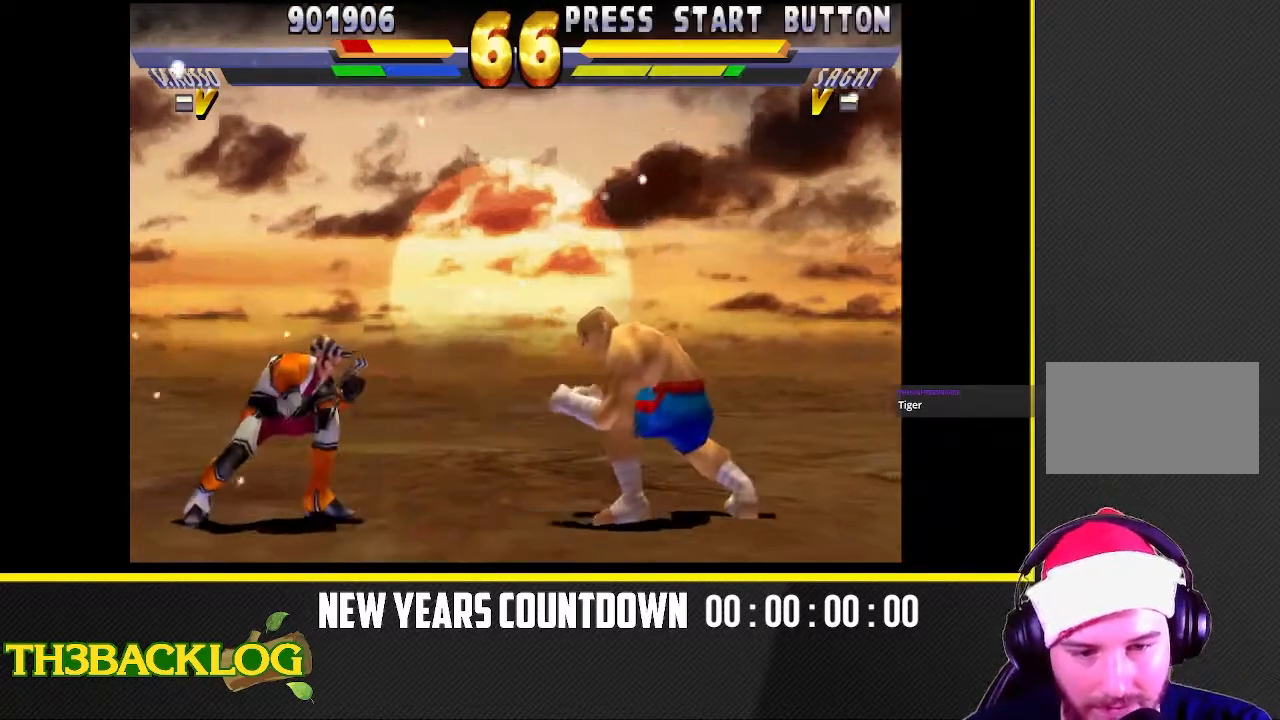
{"buttons": [], "left_stick": "down-right", "events": []}
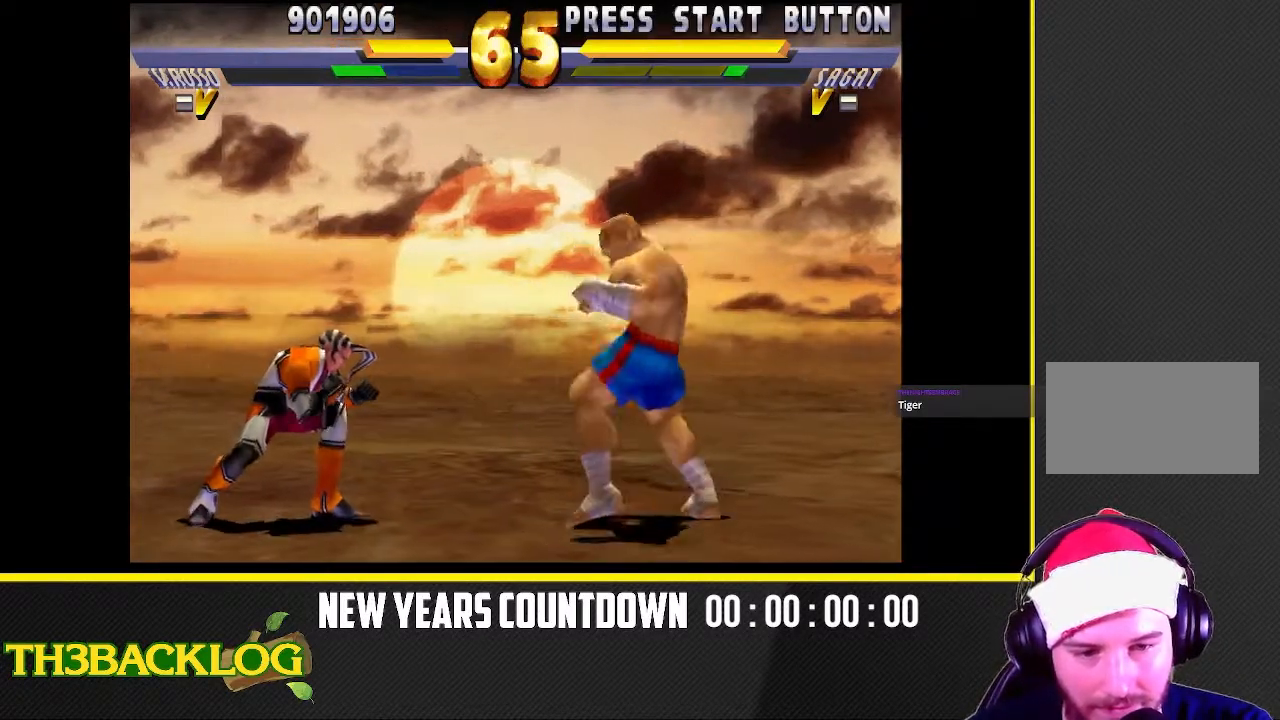
{"buttons": [], "left_stick": "down-right", "events": [[67, "R2", "down"], [250, "R2", "up"]]}
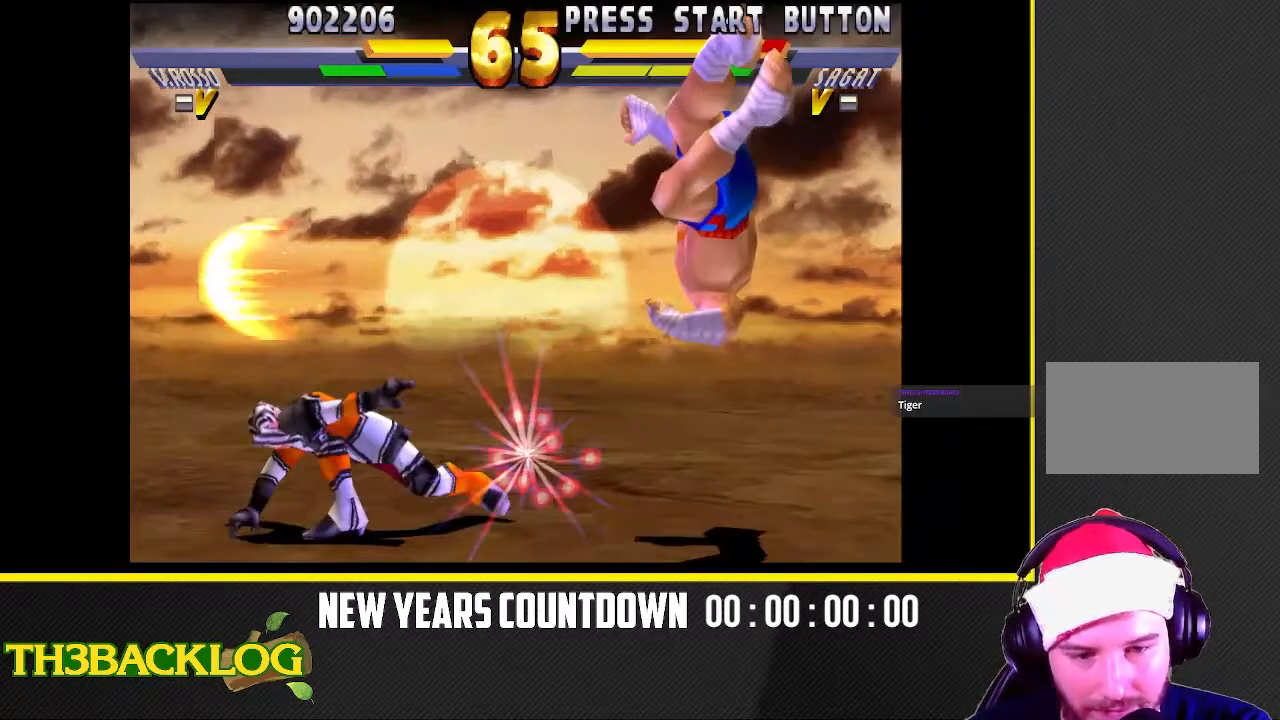
{"buttons": [], "left_stick": "down-right", "events": []}
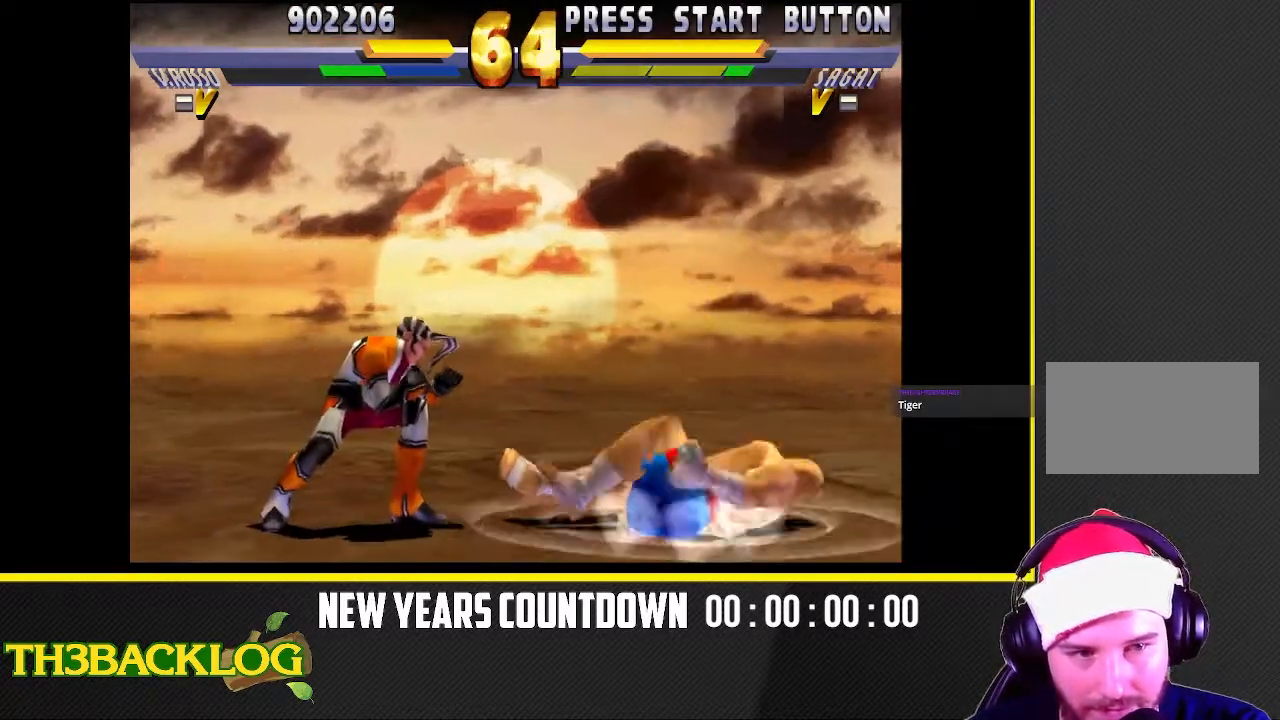
{"buttons": [], "left_stick": "down-right", "events": []}
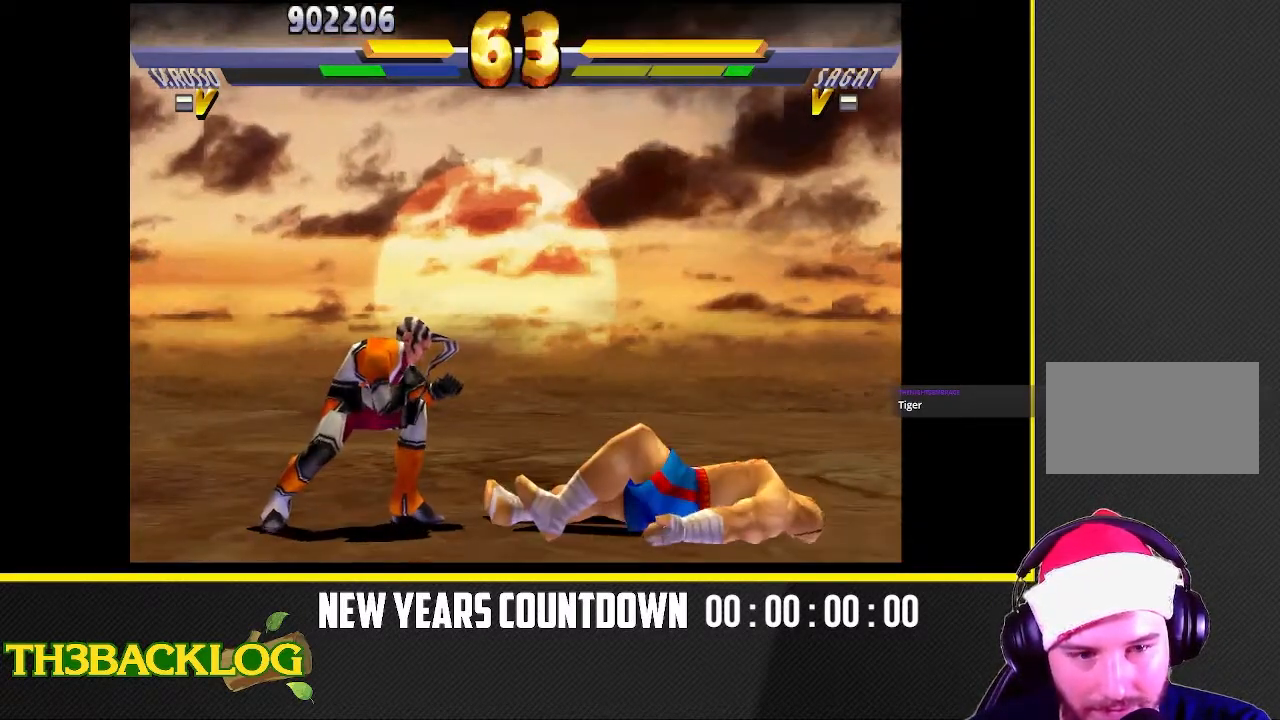
{"buttons": ["R2"], "left_stick": "down-right", "events": [[317, "R2", "down"]]}
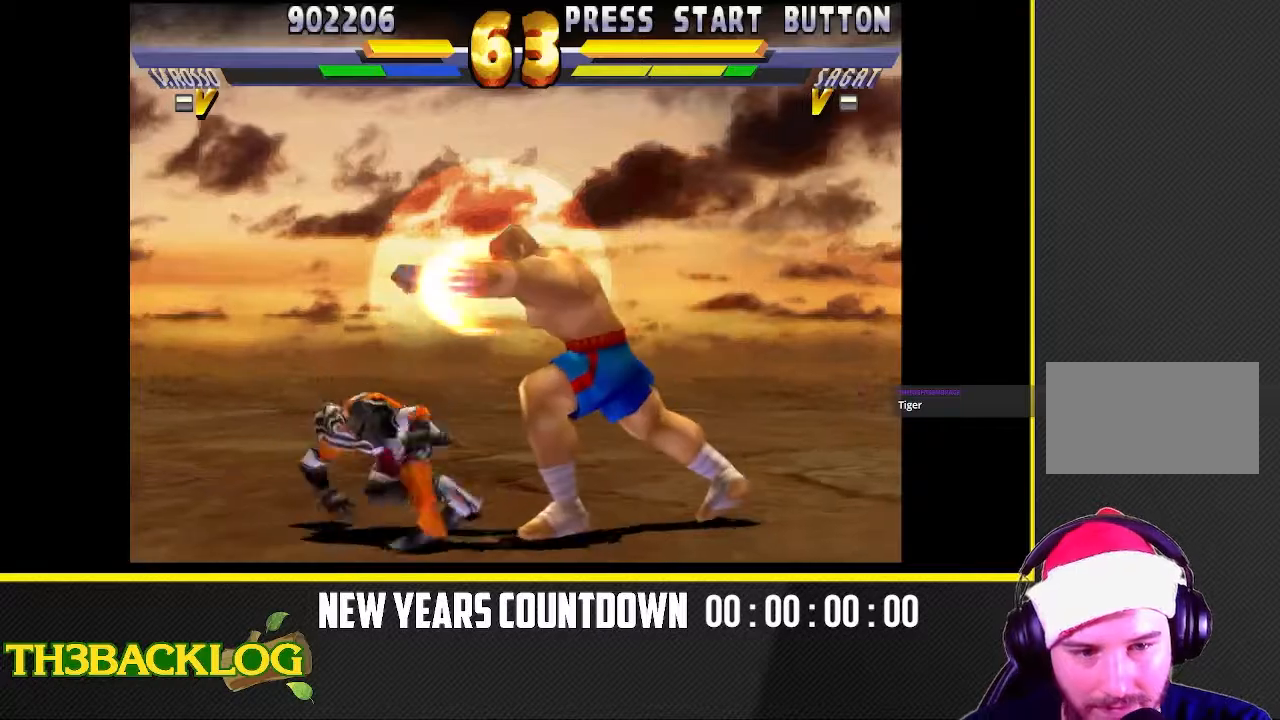
{"buttons": [], "left_stick": "down-right", "events": [[100, "R2", "up"]]}
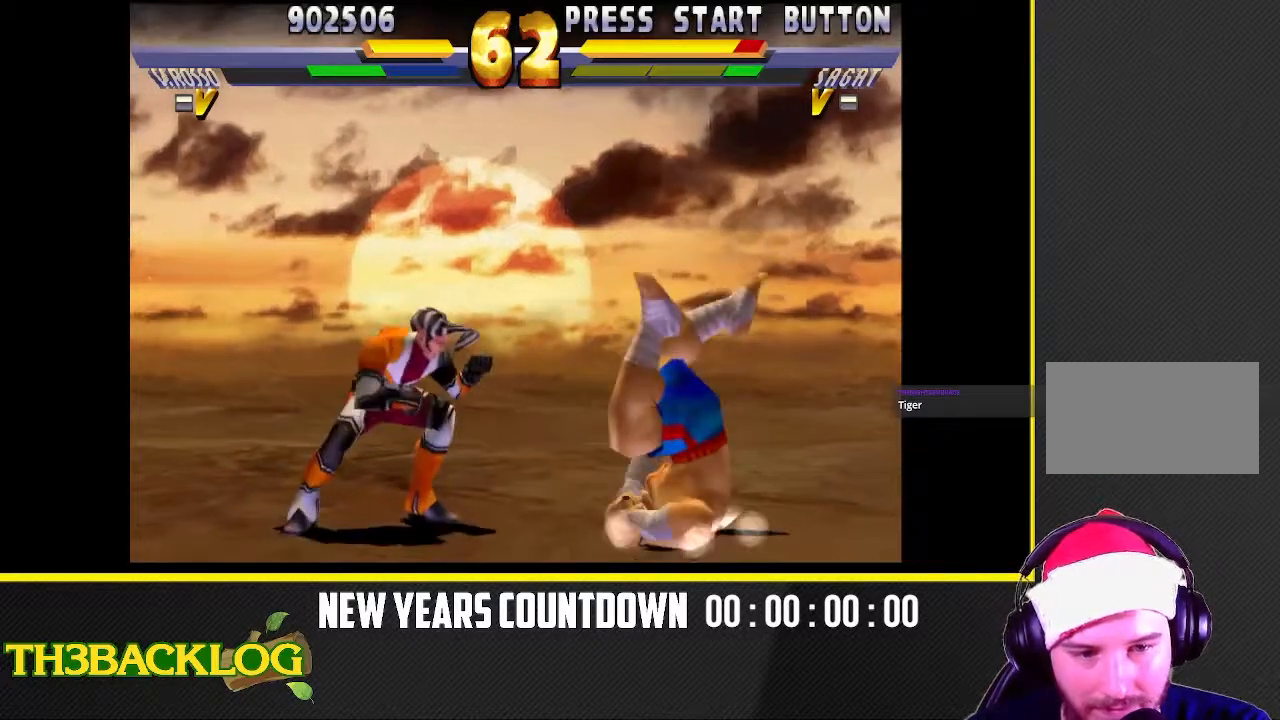
{"buttons": [], "left_stick": "down-right", "events": []}
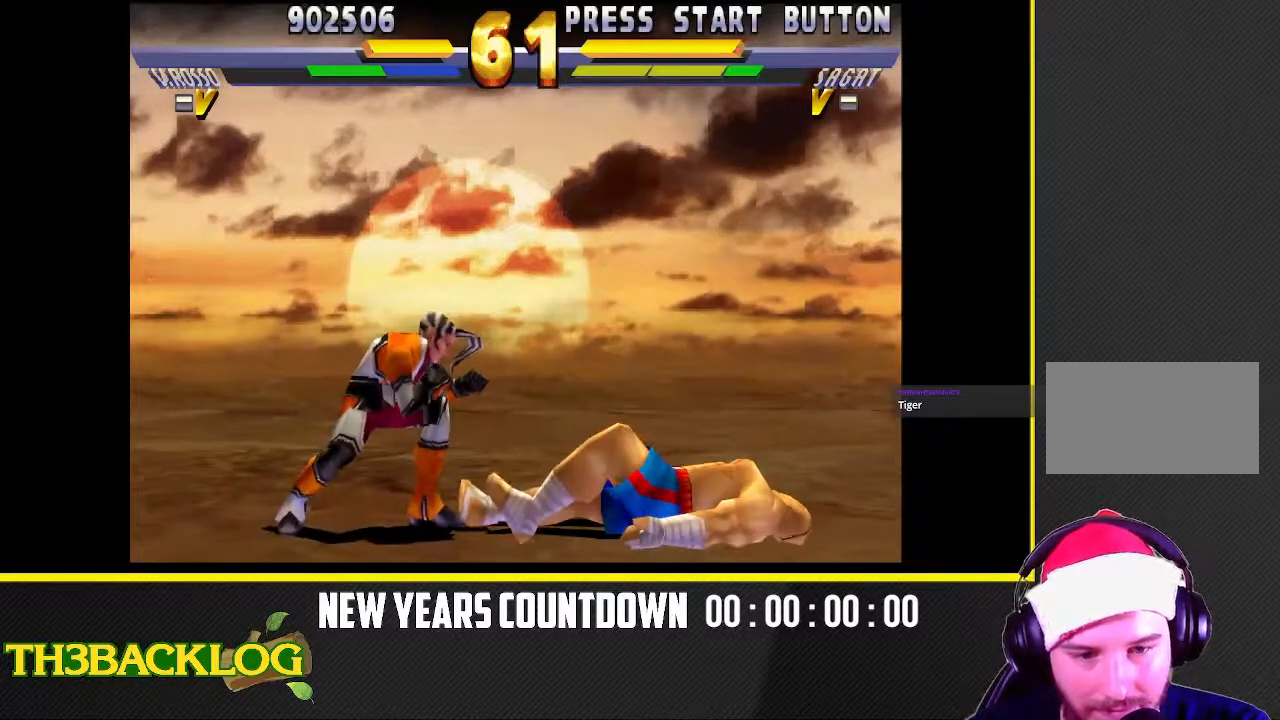
{"buttons": [], "left_stick": "down-right", "events": []}
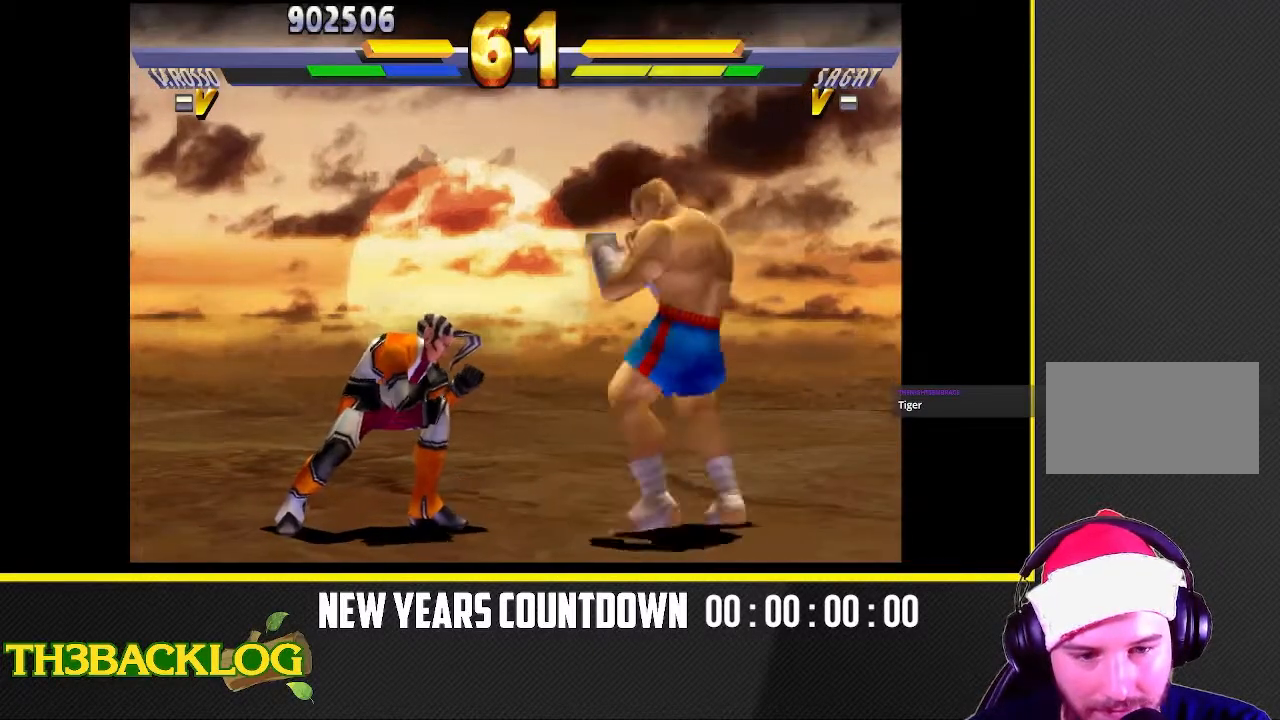
{"buttons": [], "left_stick": "down-right", "events": [[117, "R2", "down"], [433, "R2", "up"]]}
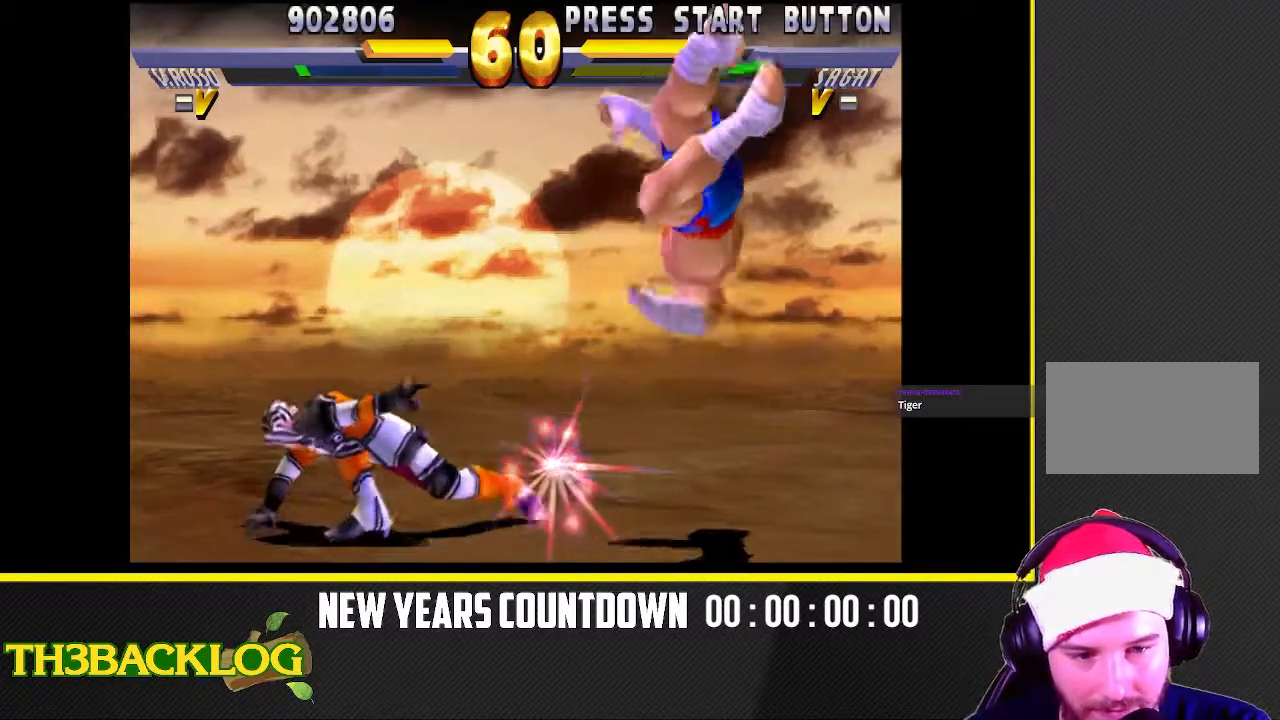
{"buttons": [], "left_stick": "down-right", "events": []}
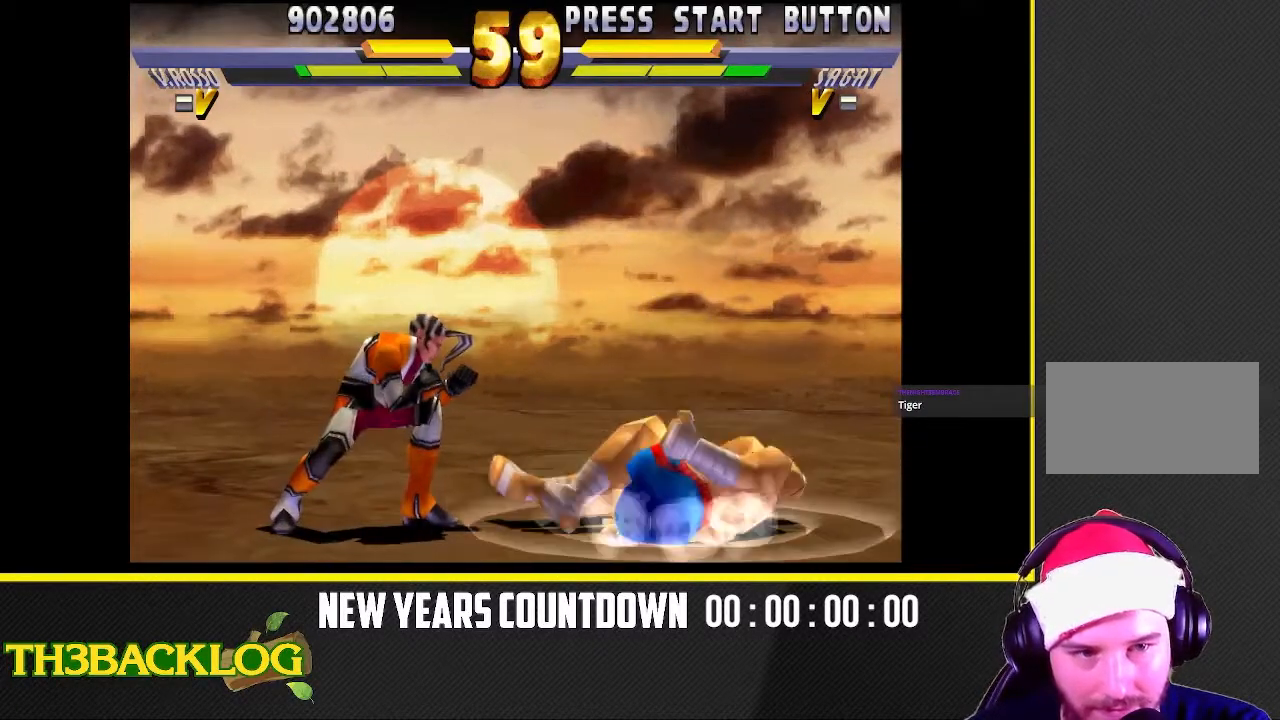
{"buttons": [], "left_stick": "down-right", "events": []}
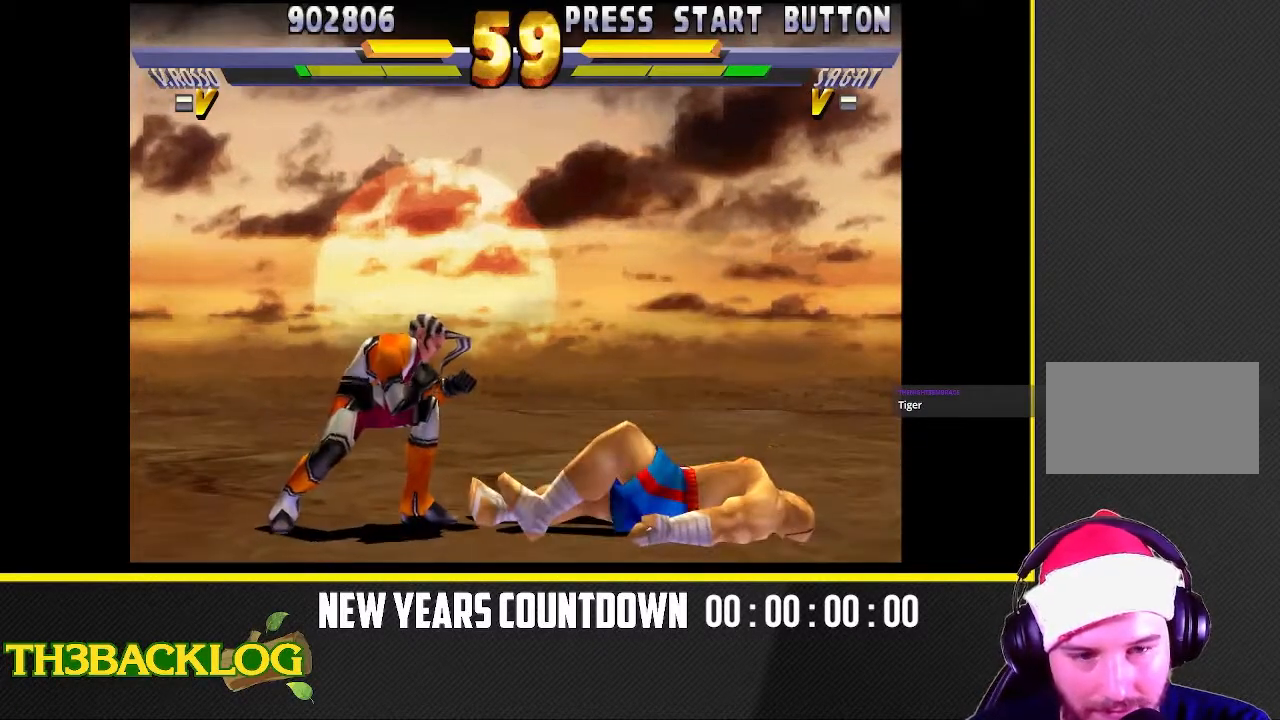
{"buttons": ["R2"], "left_stick": "down-right", "events": [[400, "R2", "down"]]}
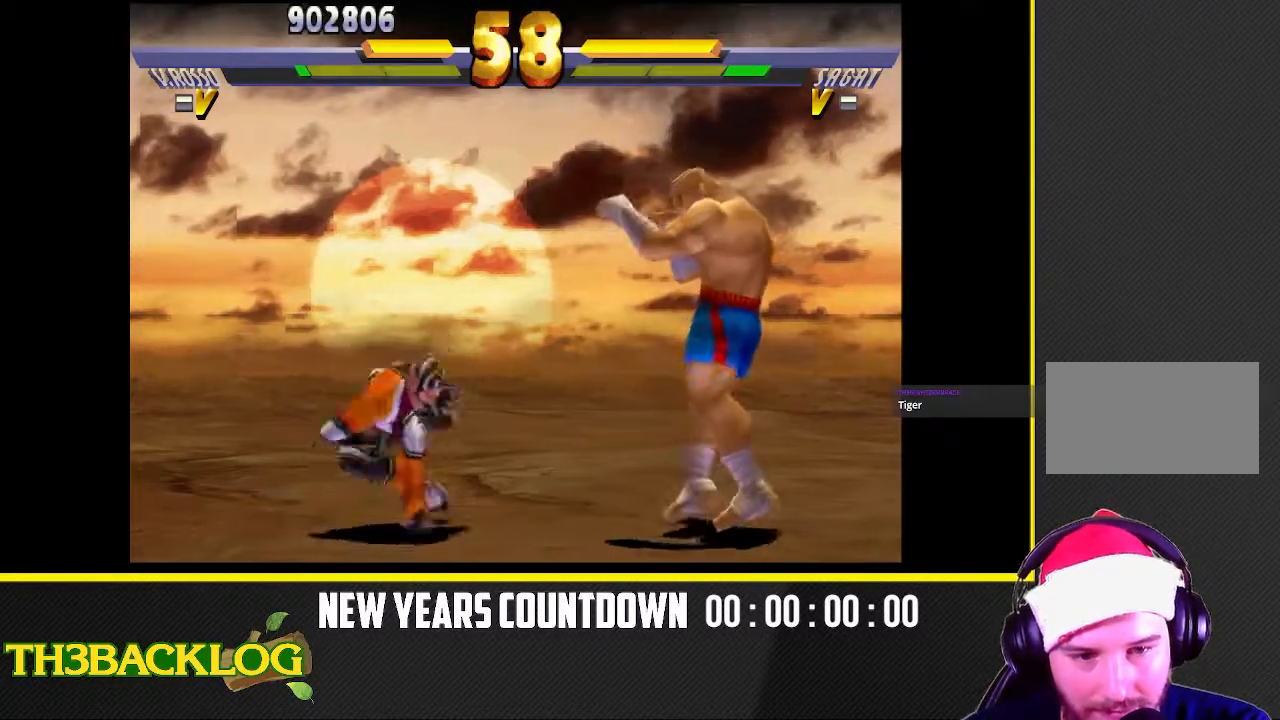
{"buttons": [], "left_stick": "down-right", "events": [[217, "R2", "up"]]}
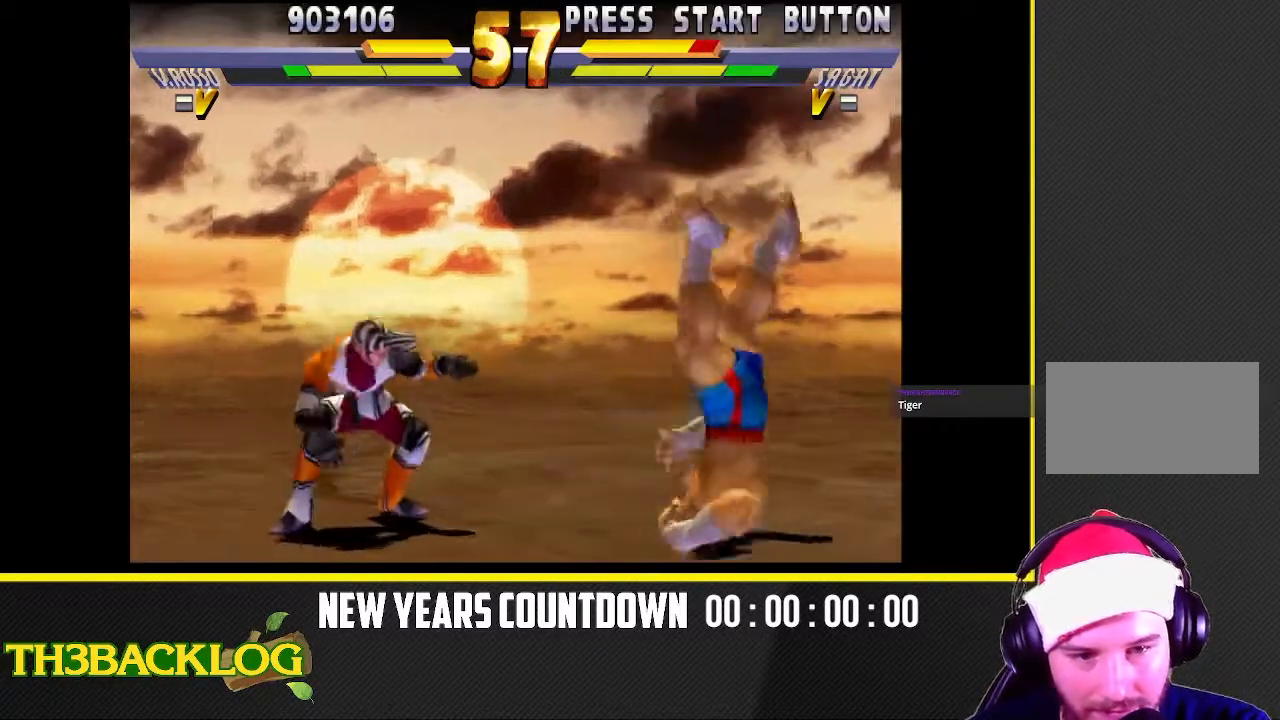
{"buttons": [], "left_stick": "down-right", "events": []}
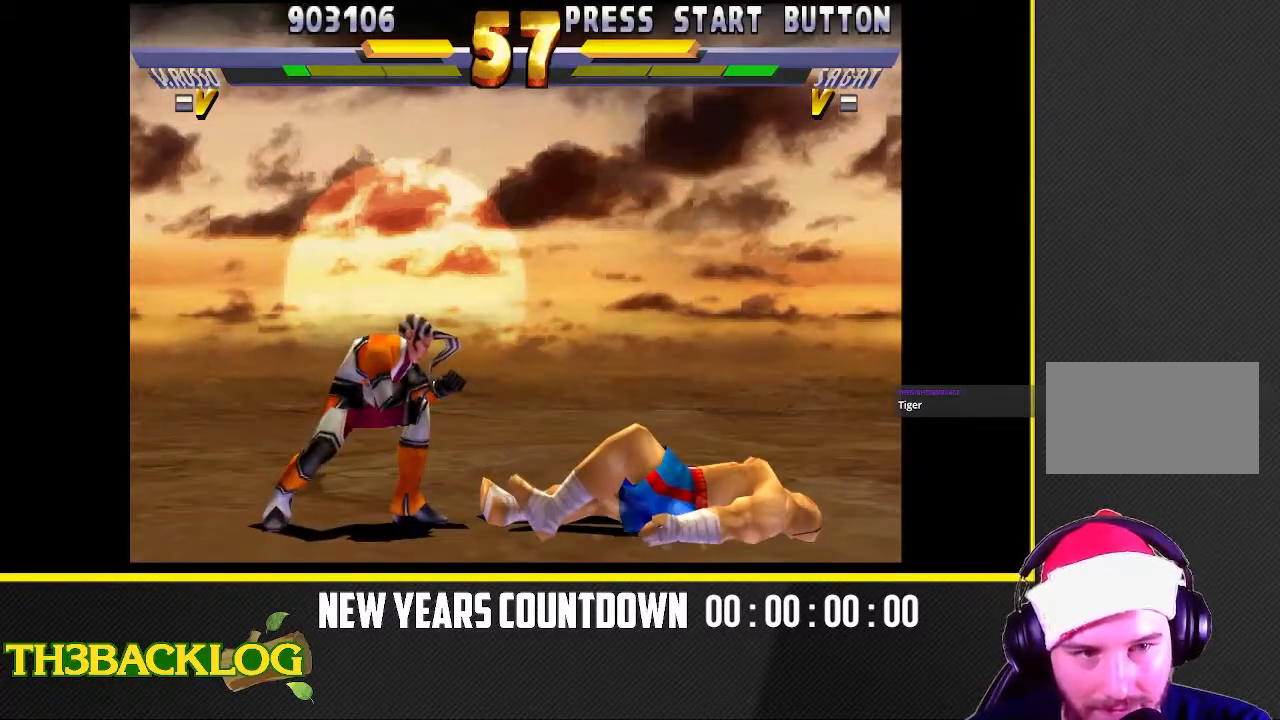
{"buttons": [], "left_stick": "down-right", "events": []}
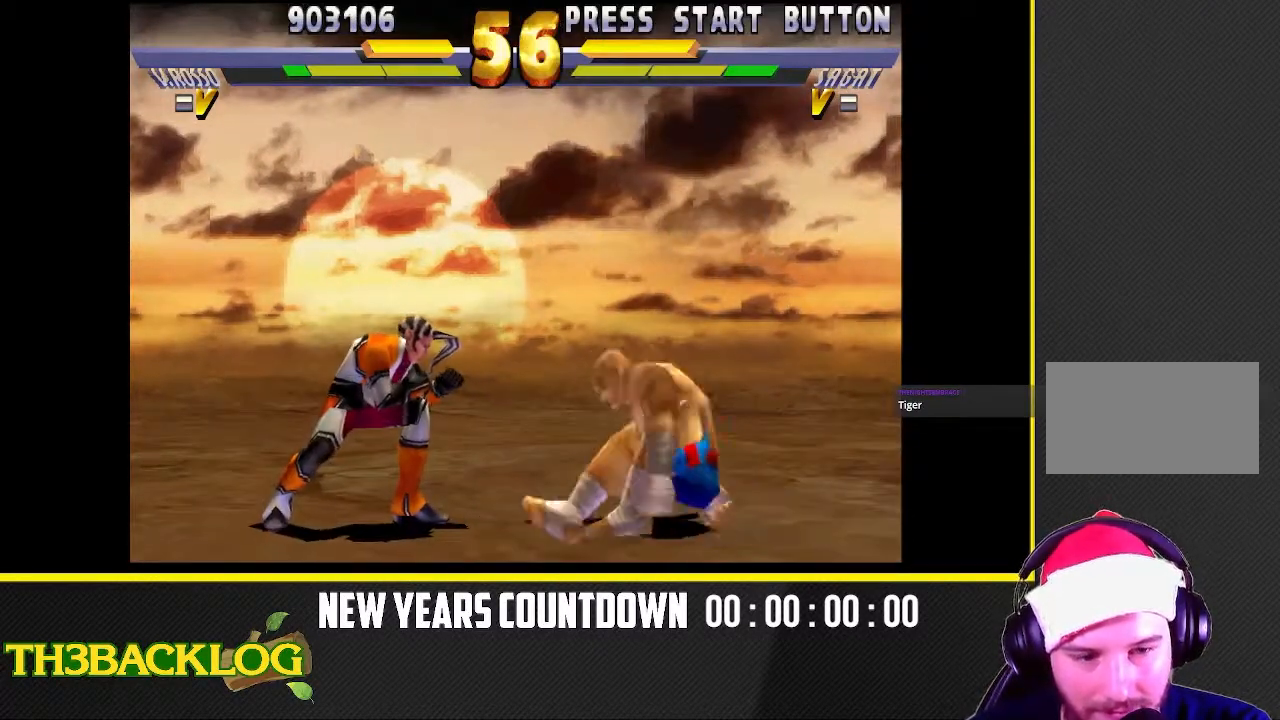
{"buttons": [], "left_stick": "down-right", "events": [[133, "R2", "down"], [367, "R2", "up"]]}